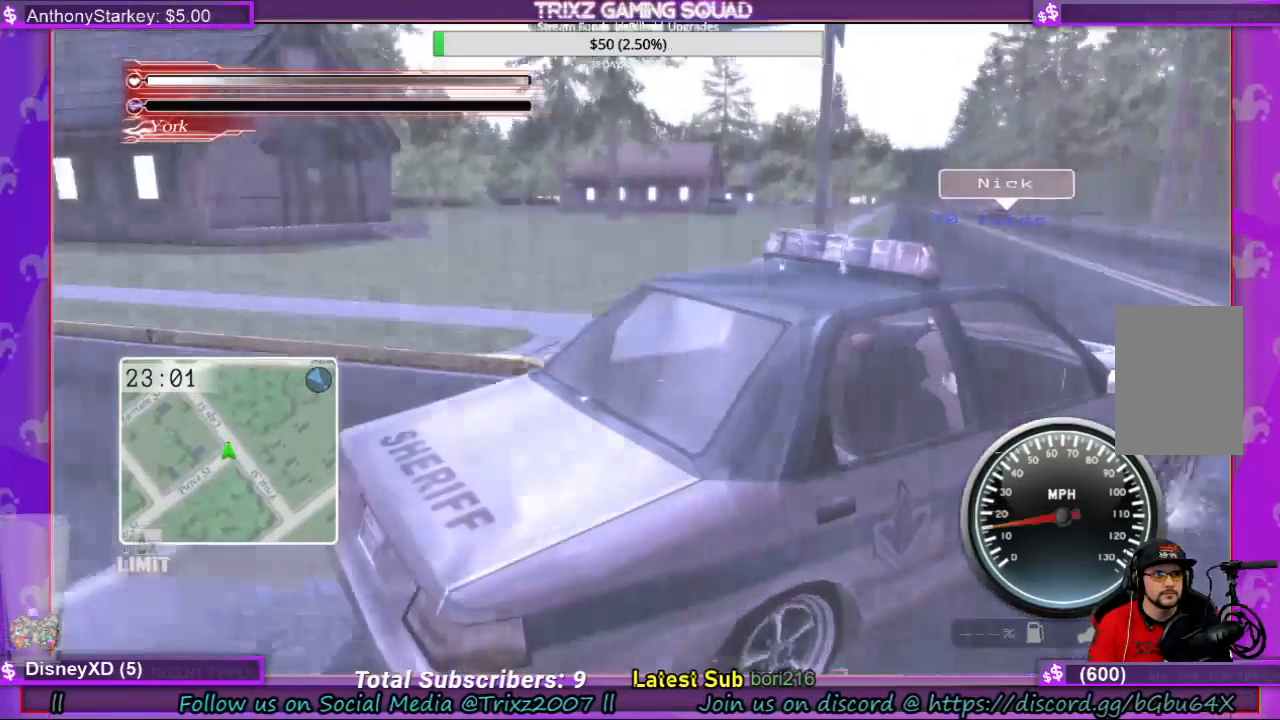
Gameplay with keyboard and mouse; each line is a JSON object with the keys and mouse buttons held at the frame after it. "events" lists presses ("down") and releases ("up") of "a", "ctrl", "d", "e", "f", "q", "r", "s", "shift", "space", "tab", "w", "mouse_left", "mouse_wheel", "mouse_right" and "mouse_mb4" between this image and that frame as [ms after this image, input, new state], when the widget could be followed in between. "mouse_left", "mouse_wheel", "mouse_right", "mouse_mb4" = the "left", "wheel", "right", "mb4" buttons of the "mouse" list. No other keys are recorded. "wheel" means that the mouse wheel is clicked or scrolled. Mouse movement is not recorded.
{"keys": ["w"], "mouse": [], "events": [[100, "a", "down"], [233, "a", "up"], [367, "a", "down"], [467, "a", "up"]]}
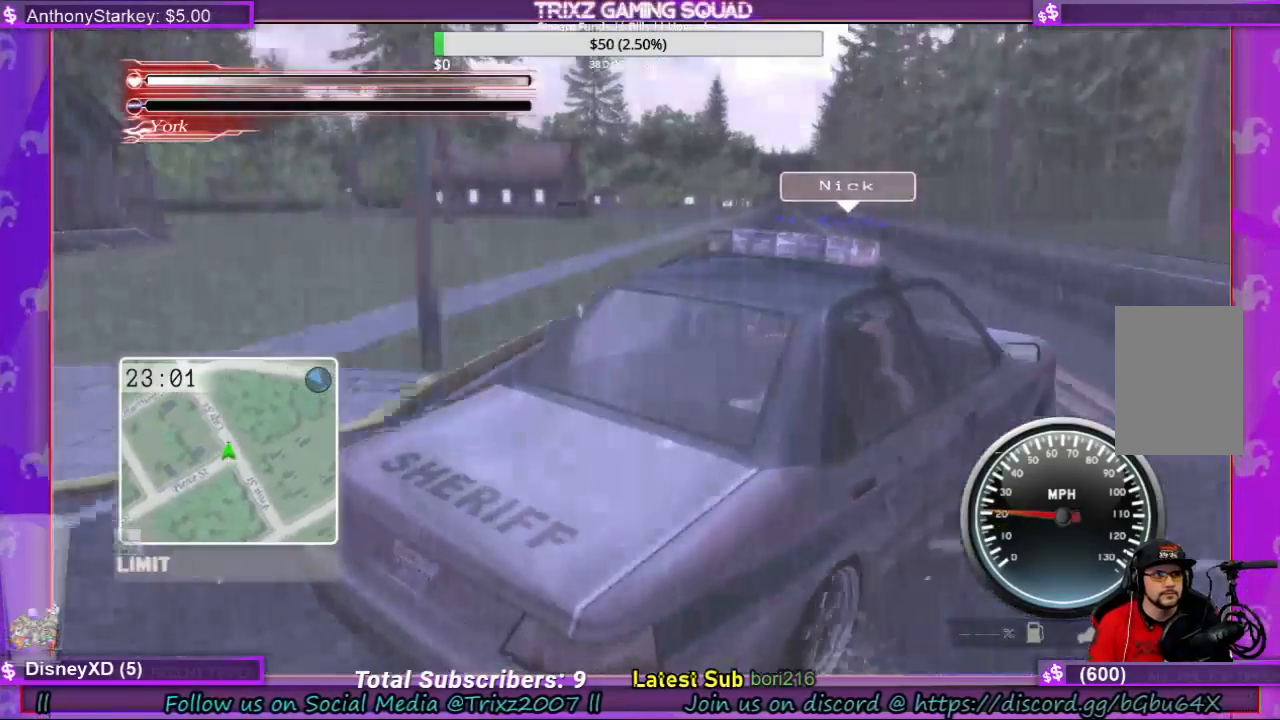
{"keys": [], "mouse": [], "events": [[267, "w", "up"], [300, "a", "down"], [367, "a", "up"]]}
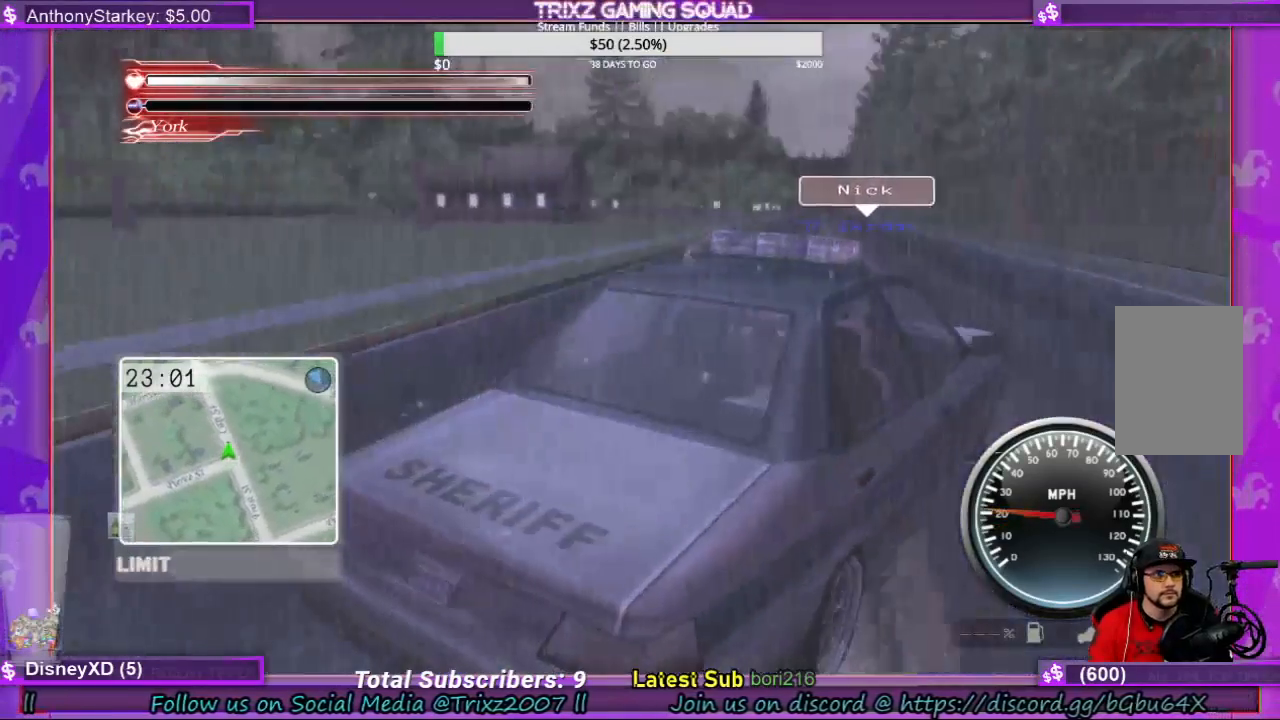
{"keys": ["a"], "mouse": [], "events": [[100, "a", "down"], [233, "a", "up"], [467, "a", "down"]]}
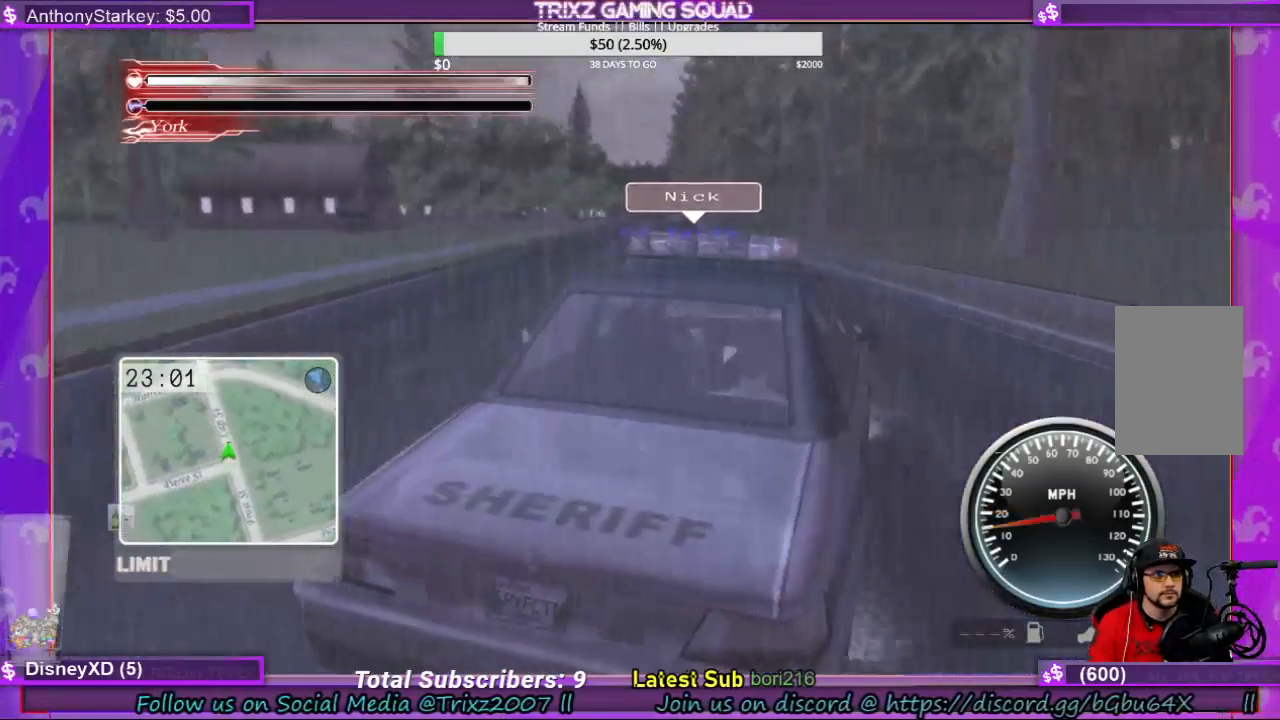
{"keys": [], "mouse": [], "events": [[67, "a", "up"], [200, "a", "down"], [267, "a", "up"], [433, "a", "down"], [467, "a", "up"]]}
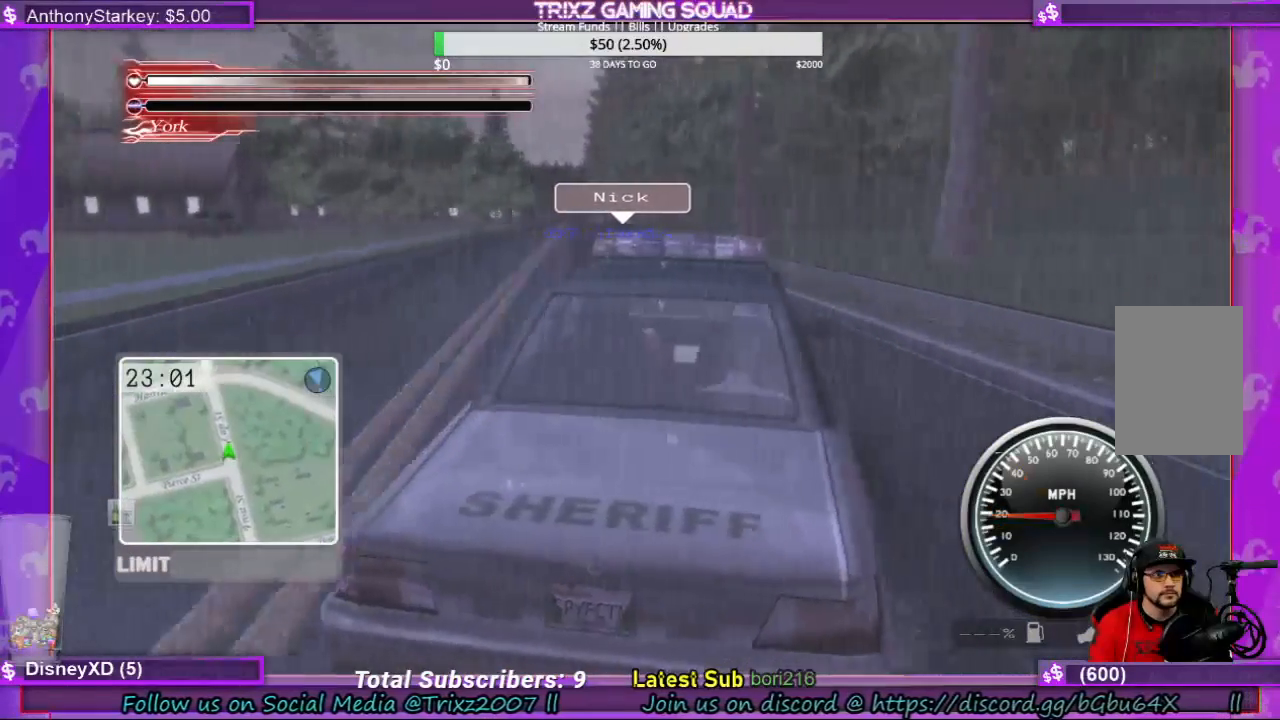
{"keys": [], "mouse": [], "events": [[100, "a", "down"], [233, "a", "up"], [333, "a", "down"], [433, "a", "up"]]}
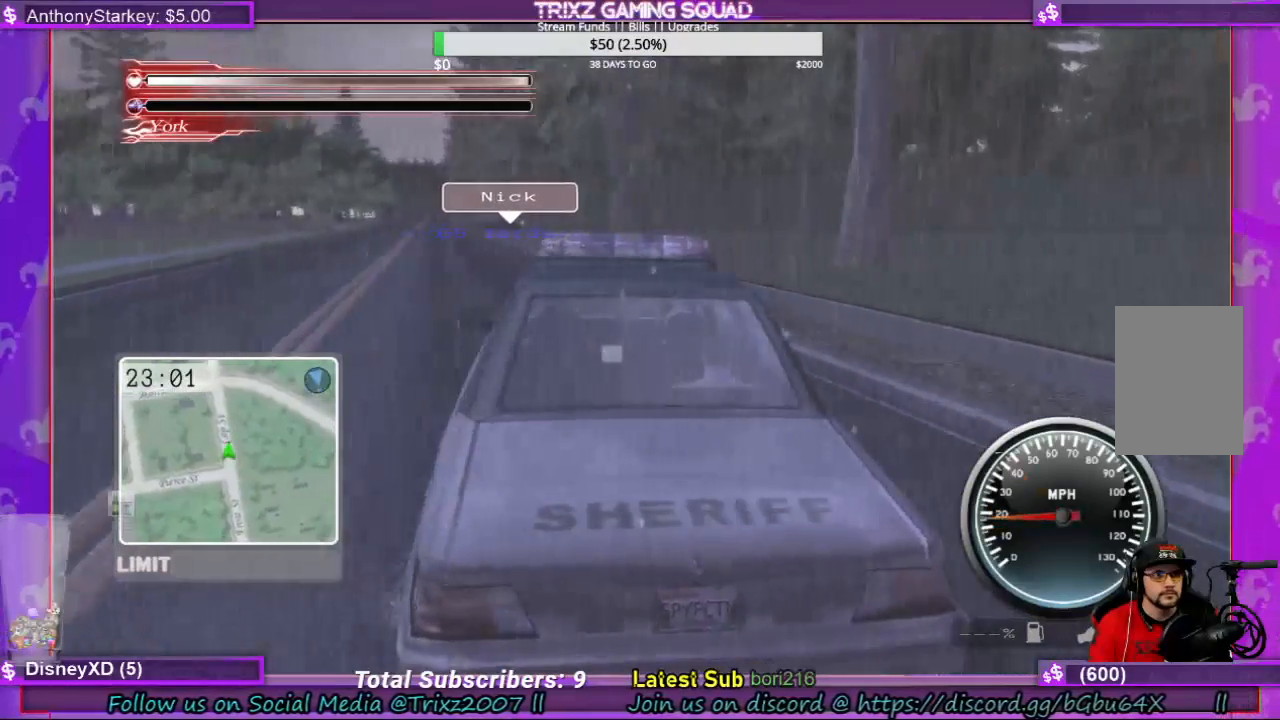
{"keys": [], "mouse": [], "events": [[33, "a", "down"], [100, "a", "up"], [233, "a", "down"], [300, "a", "up"]]}
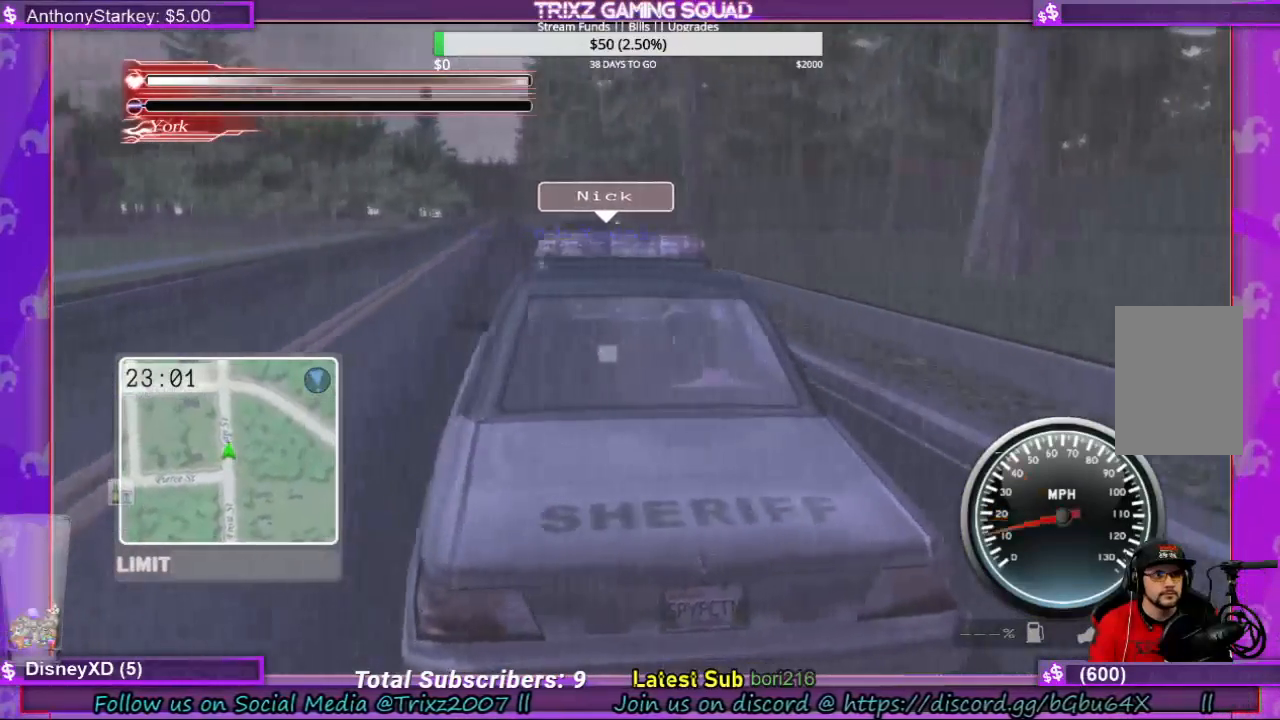
{"keys": ["w"], "mouse": [], "events": [[267, "w", "down"]]}
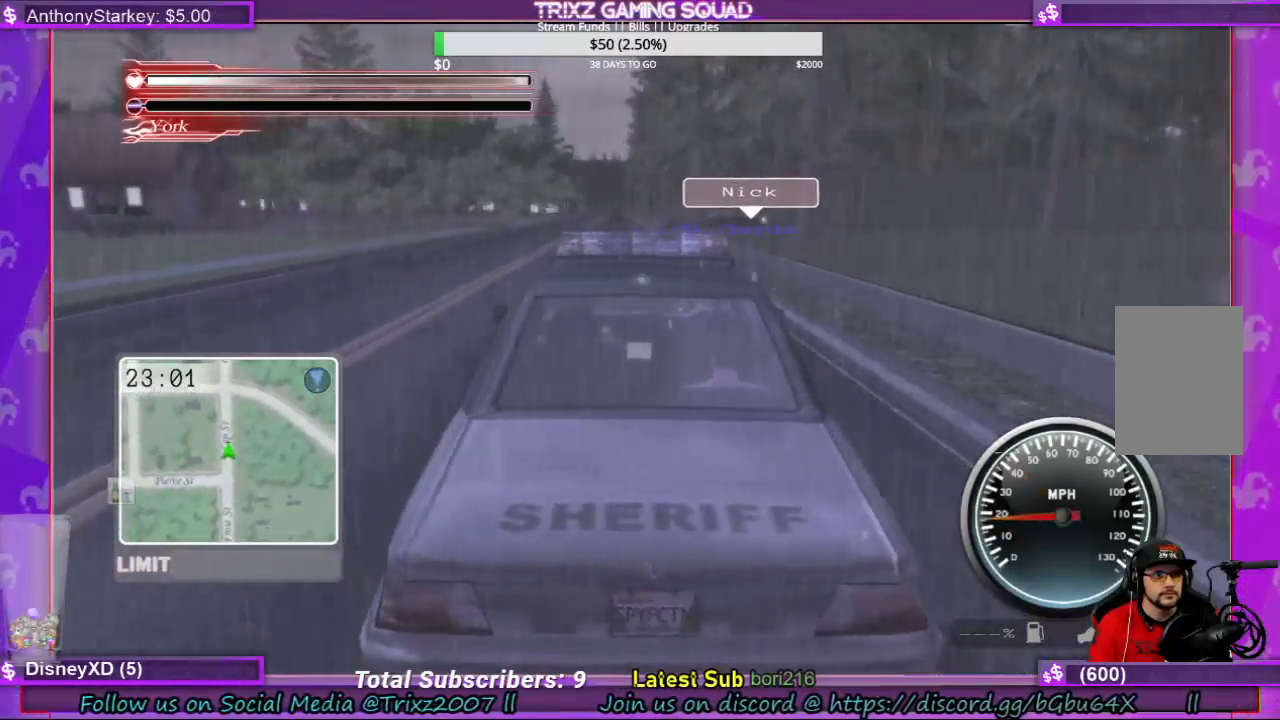
{"keys": [], "mouse": [], "events": [[67, "a", "down"], [133, "a", "up"], [133, "w", "up"]]}
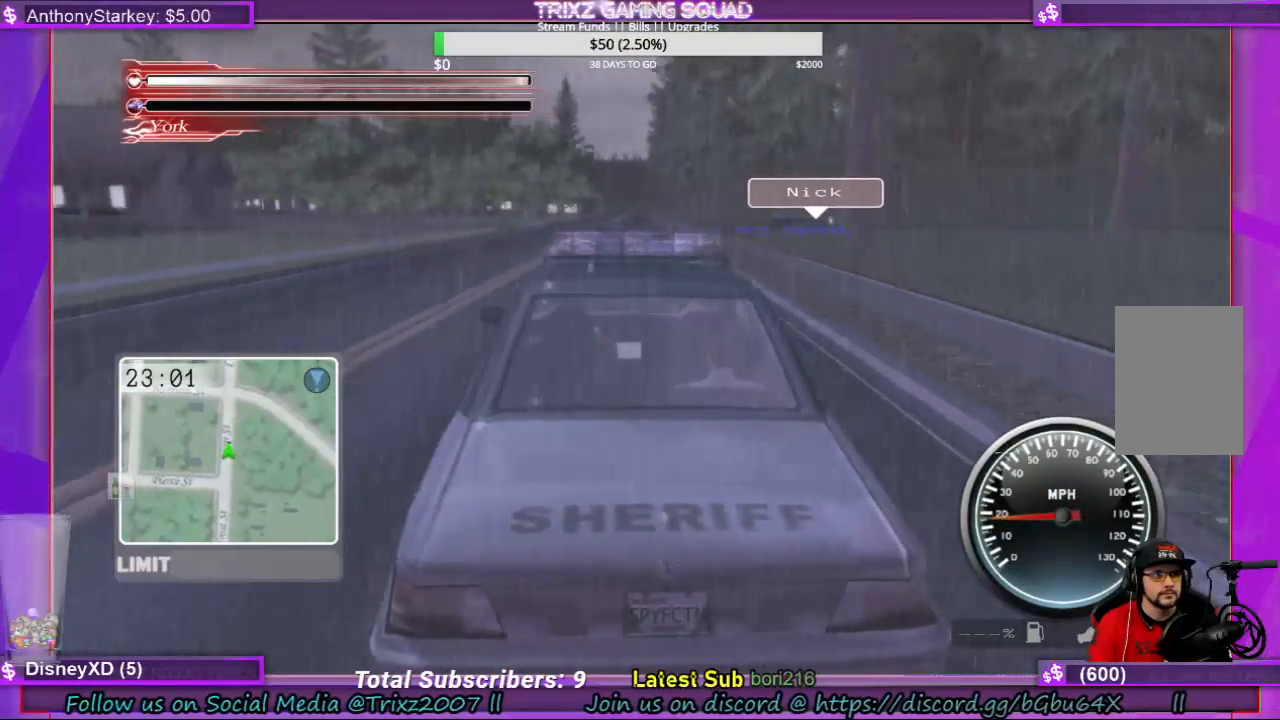
{"keys": [], "mouse": [], "events": []}
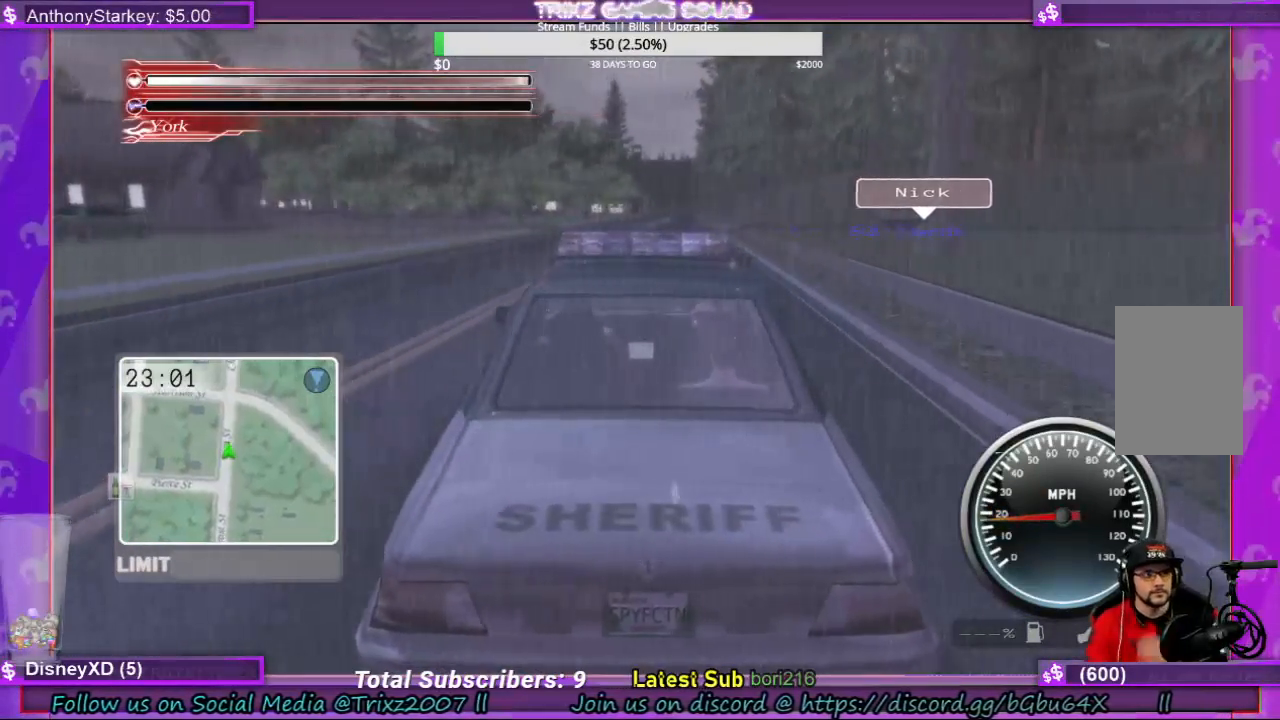
{"keys": [], "mouse": [], "events": []}
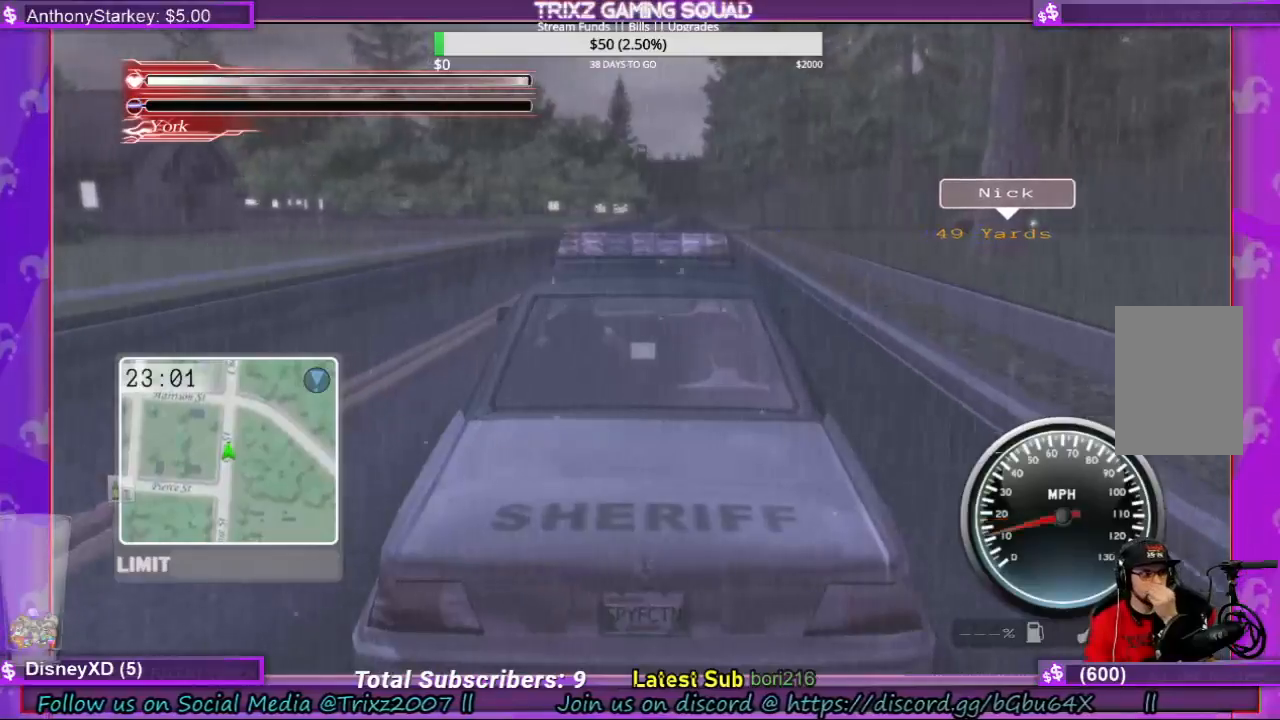
{"keys": [], "mouse": [], "events": []}
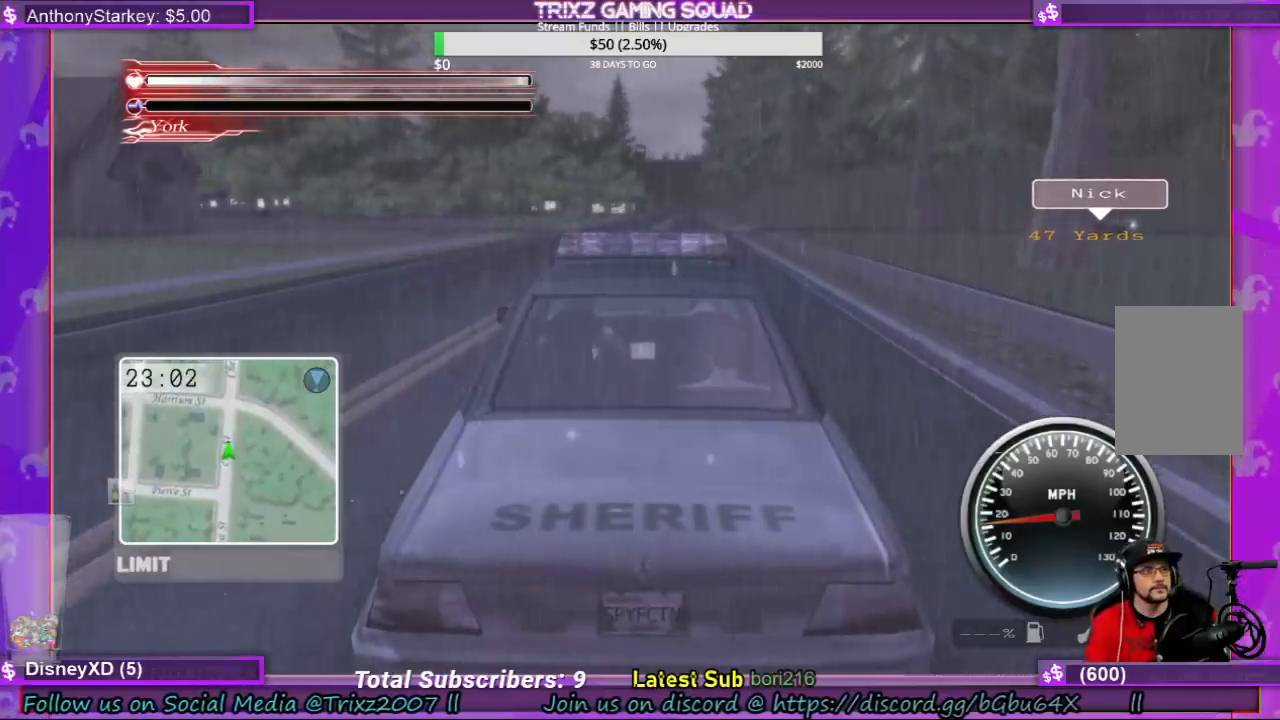
{"keys": [], "mouse": [], "events": []}
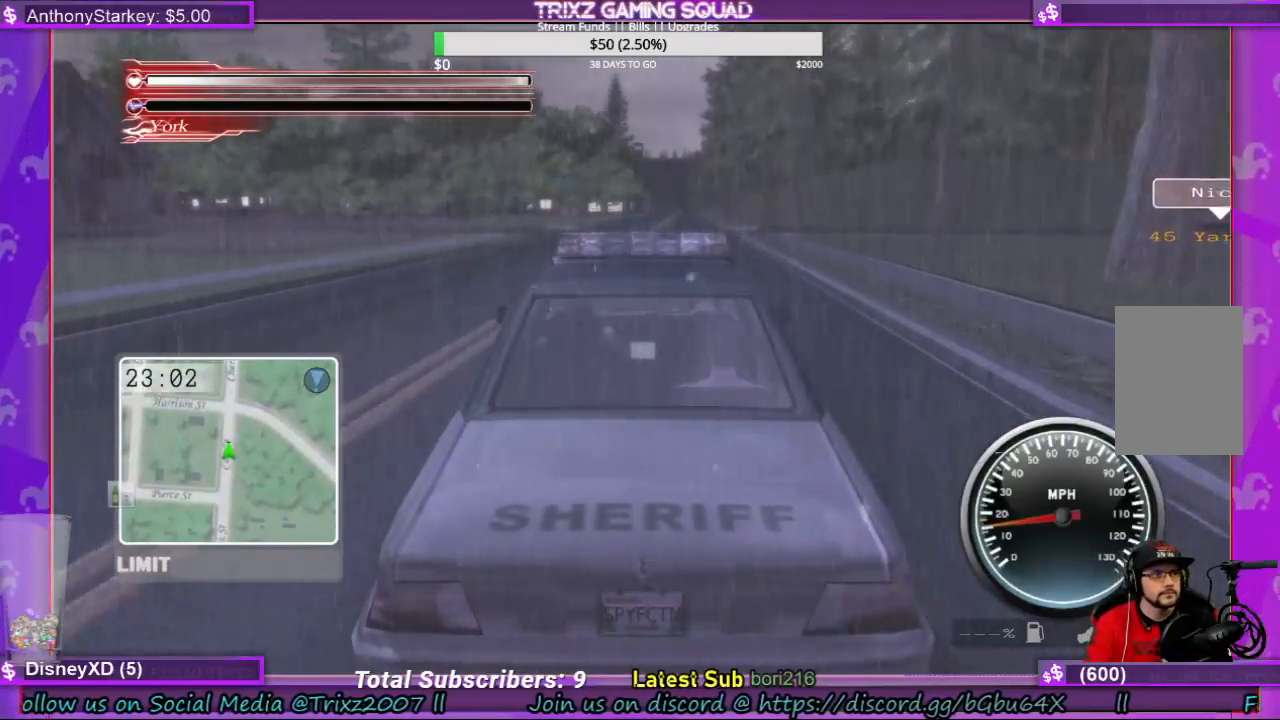
{"keys": [], "mouse": [], "events": []}
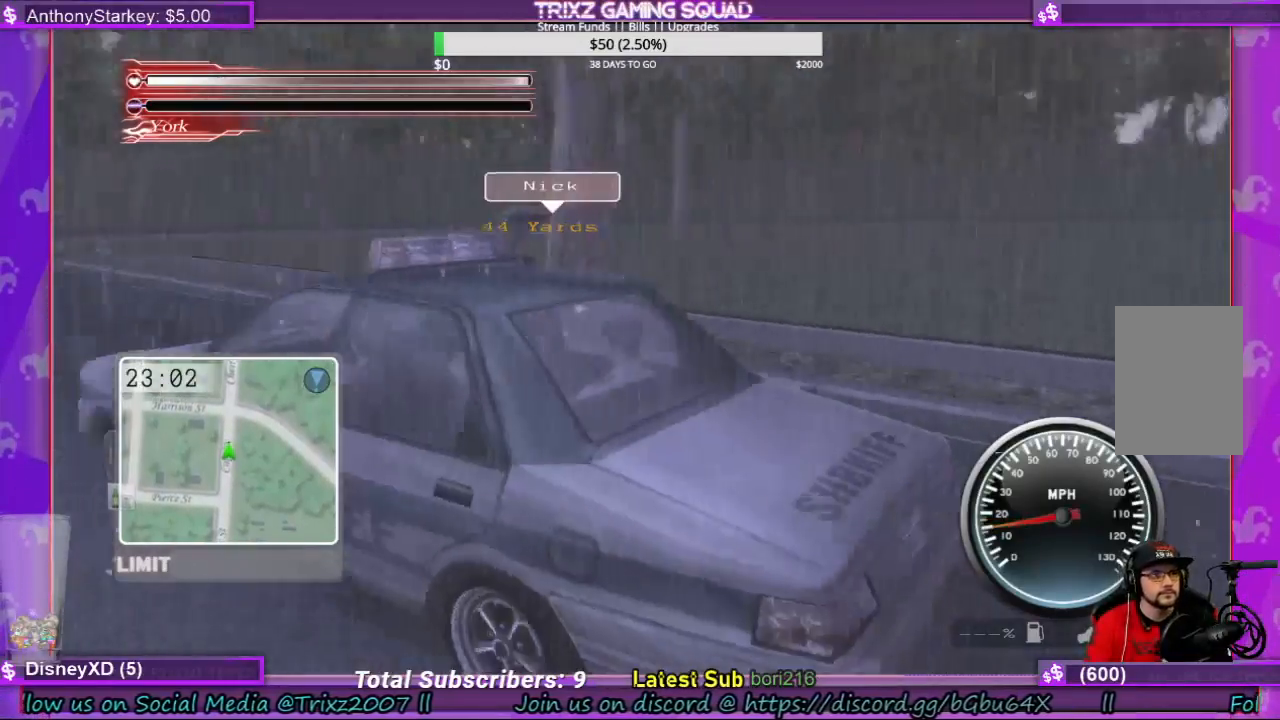
{"keys": ["w"], "mouse": [], "events": [[33, "w", "down"]]}
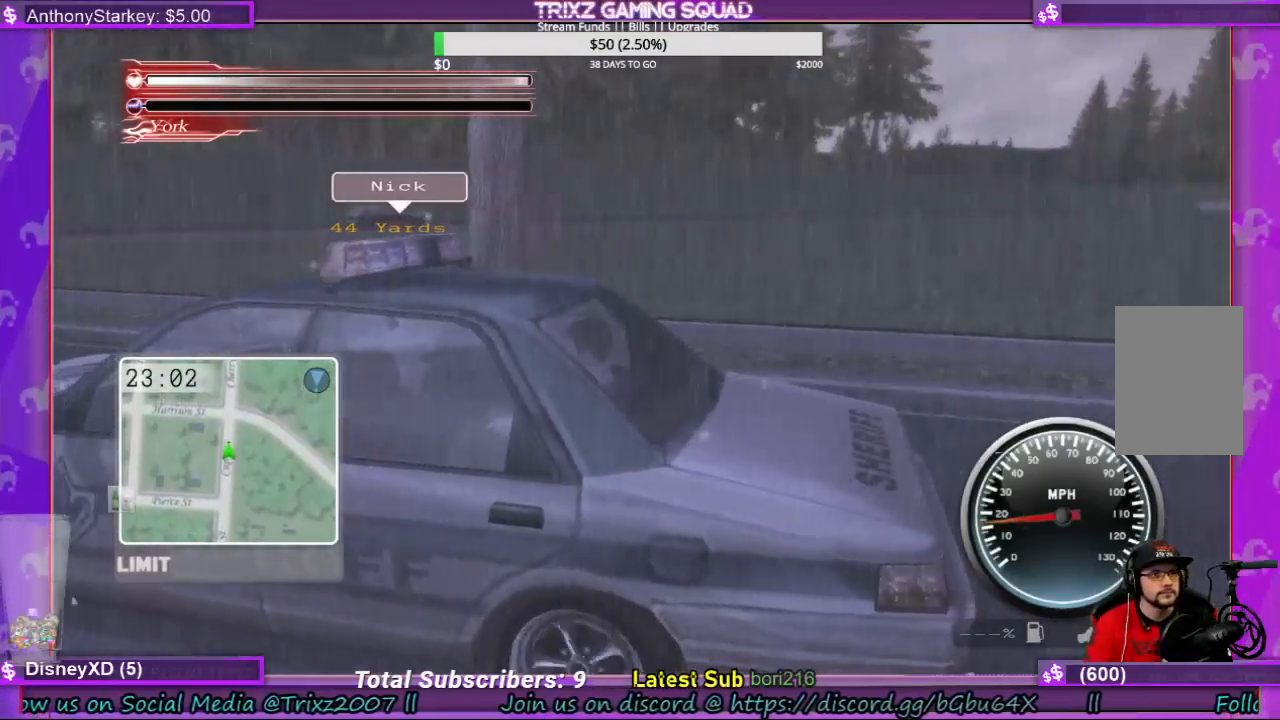
{"keys": ["w"], "mouse": [], "events": []}
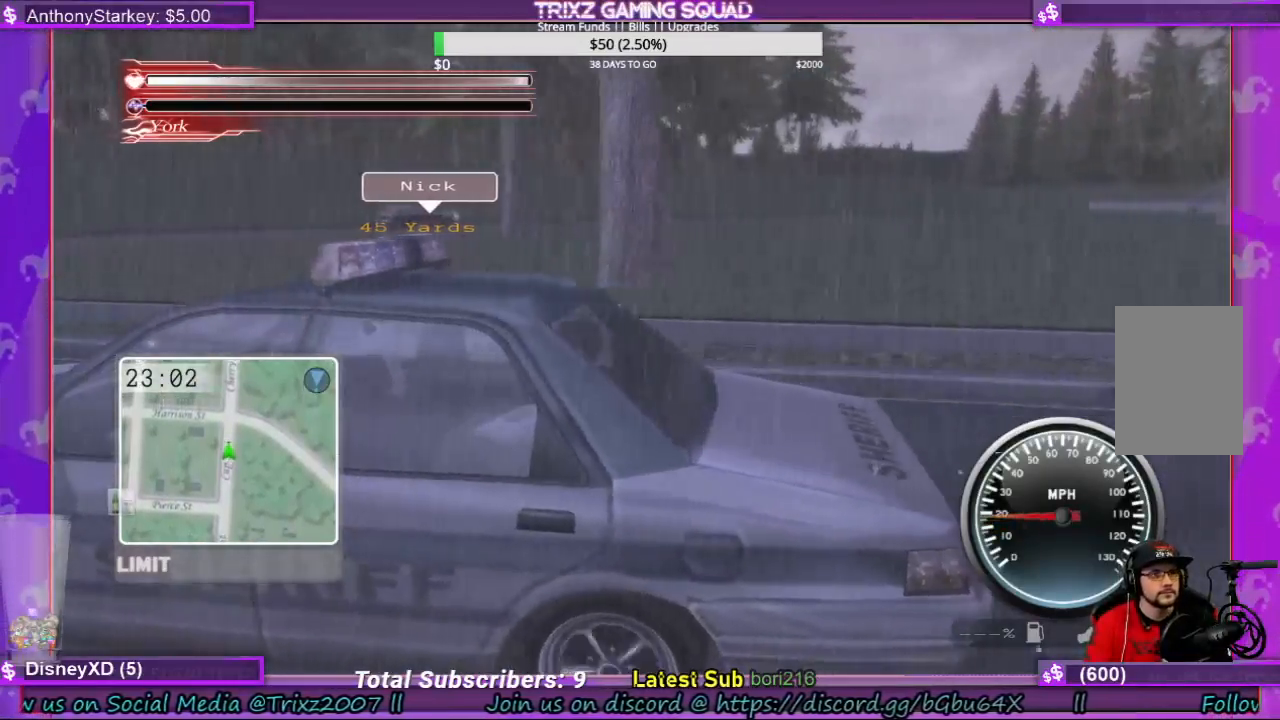
{"keys": [], "mouse": [], "events": [[233, "w", "up"]]}
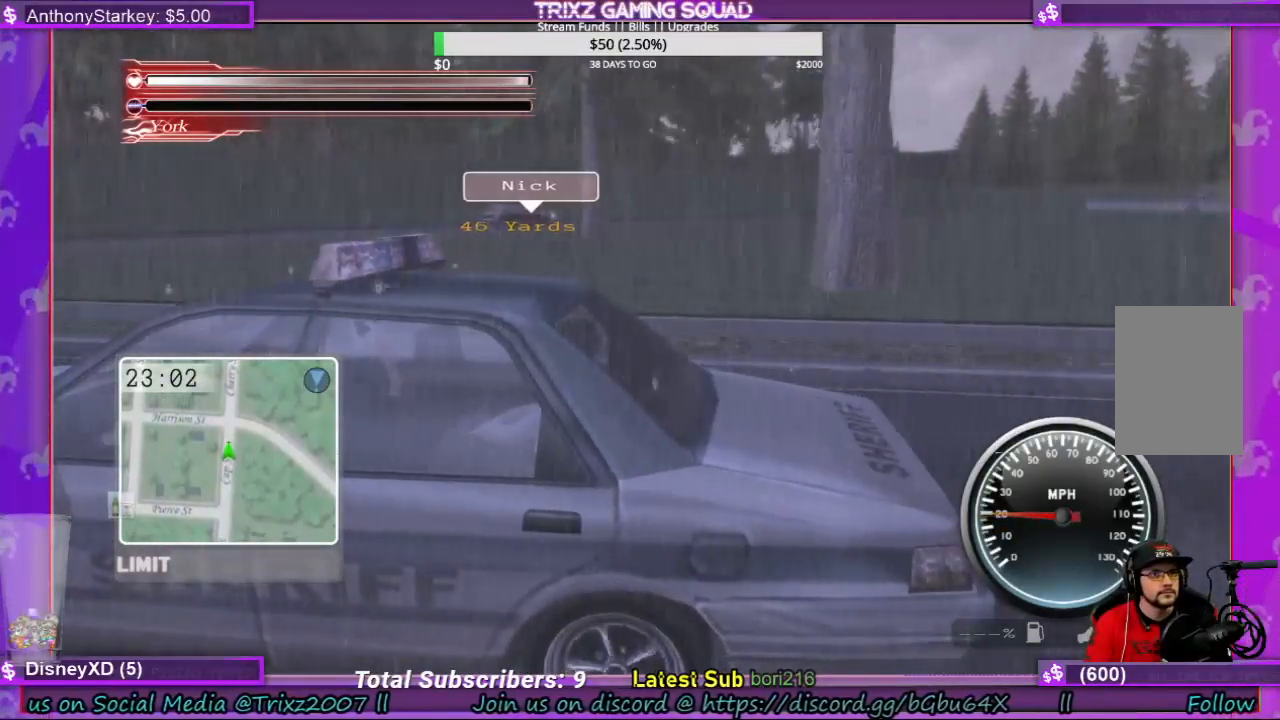
{"keys": [], "mouse": [], "events": []}
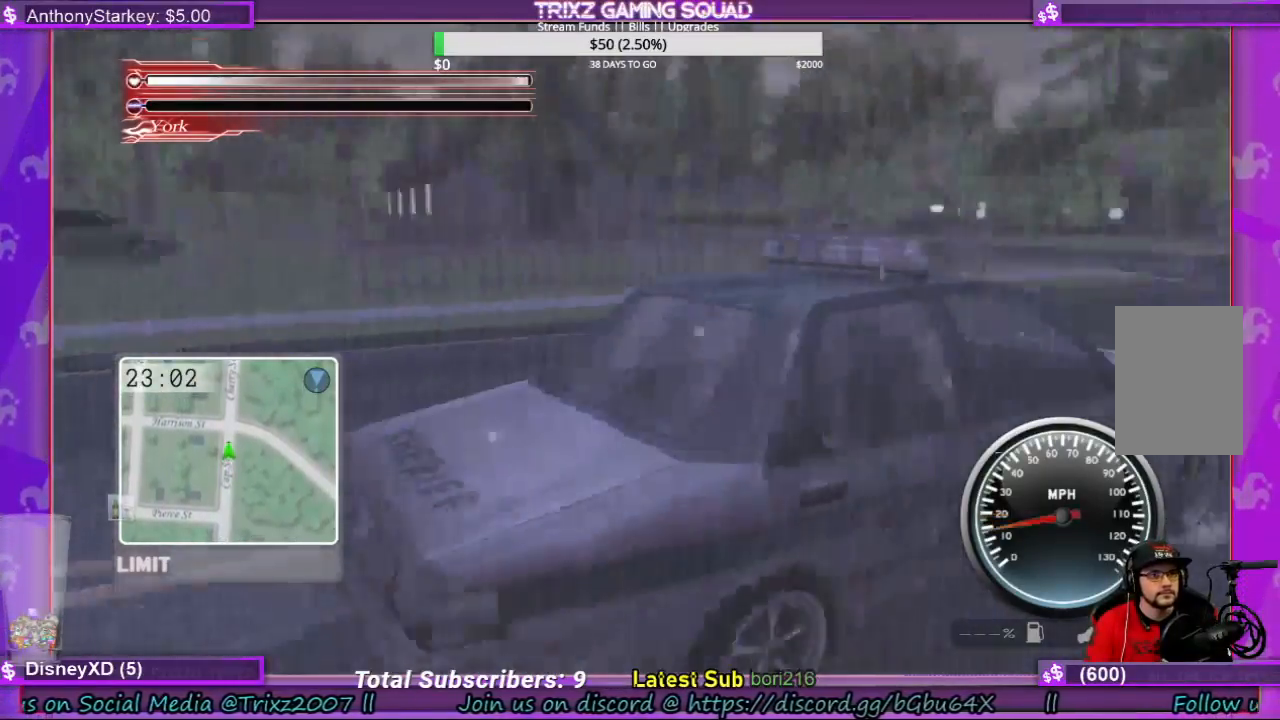
{"keys": ["w"], "mouse": [], "events": [[233, "w", "down"]]}
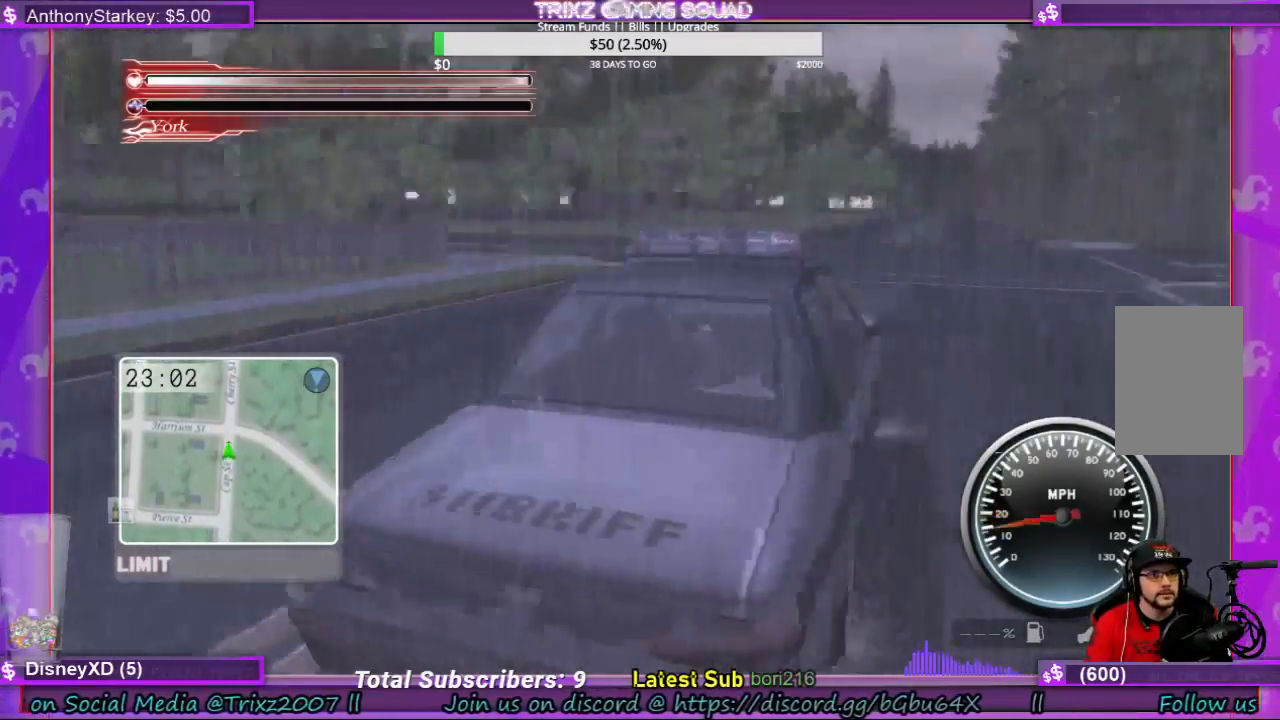
{"keys": ["d"], "mouse": [], "events": [[367, "w", "up"], [467, "d", "down"]]}
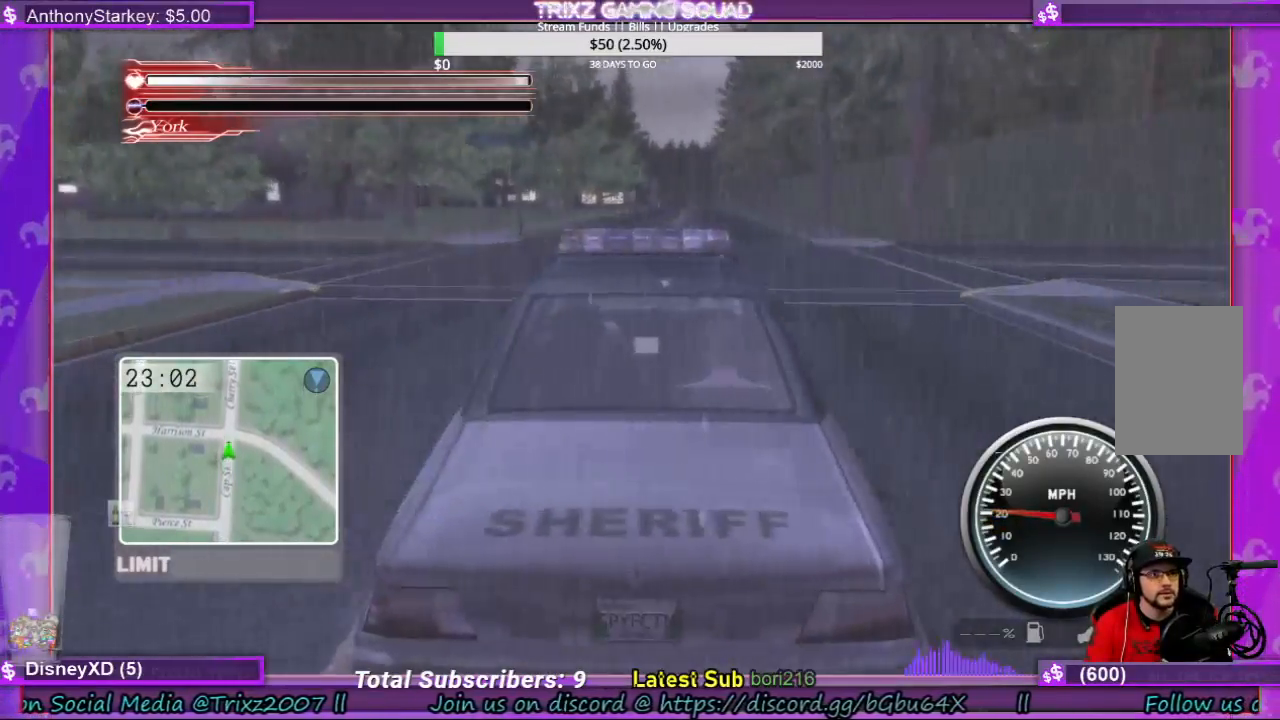
{"keys": ["d"], "mouse": [], "events": []}
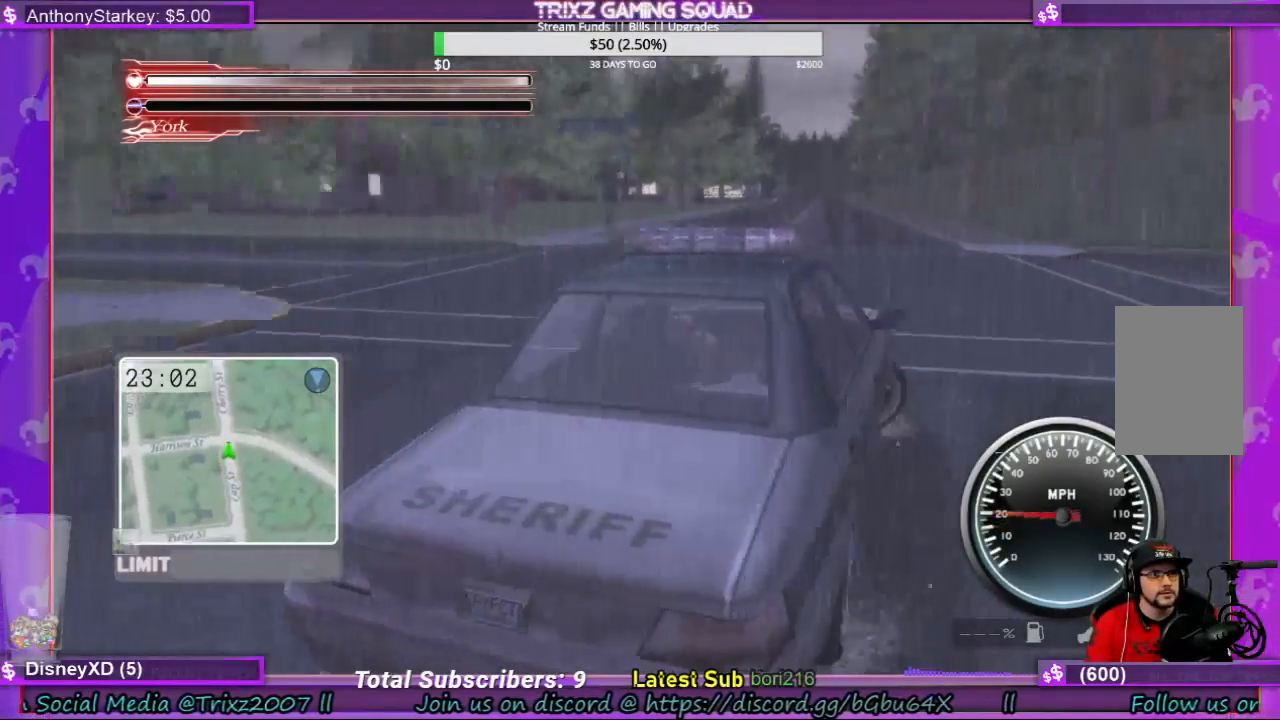
{"keys": ["d"], "mouse": [], "events": []}
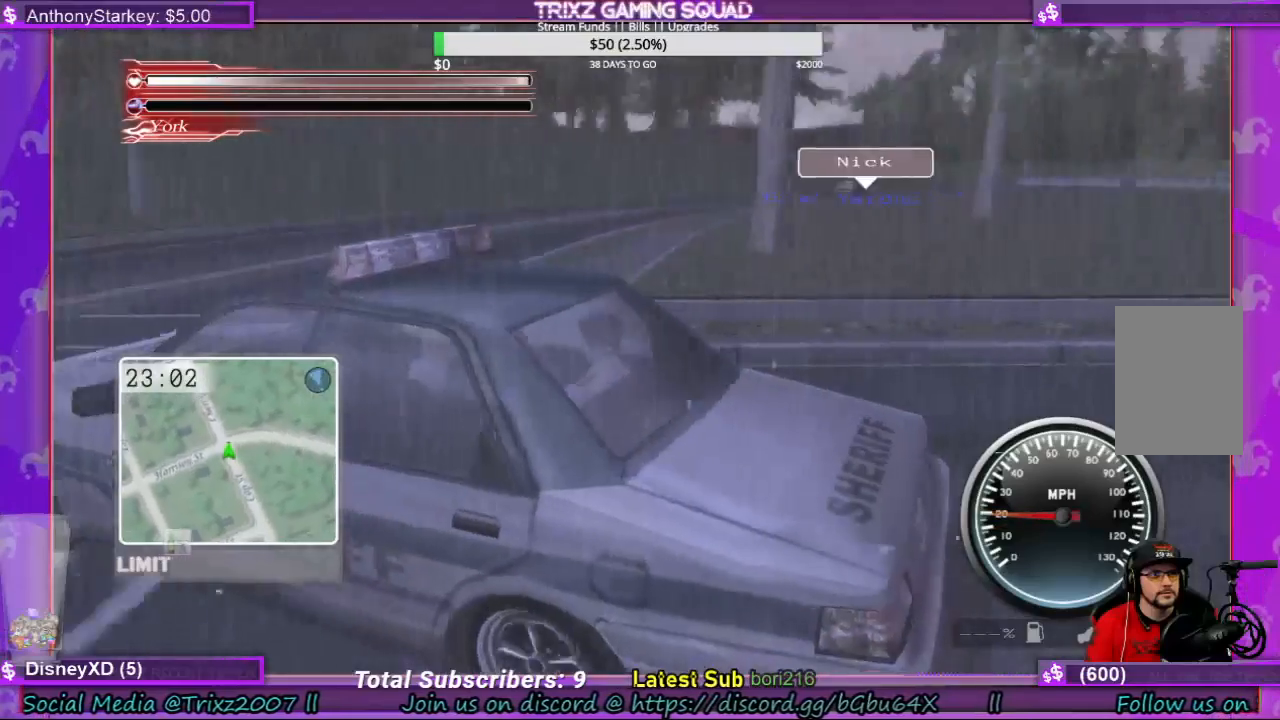
{"keys": ["d"], "mouse": [], "events": []}
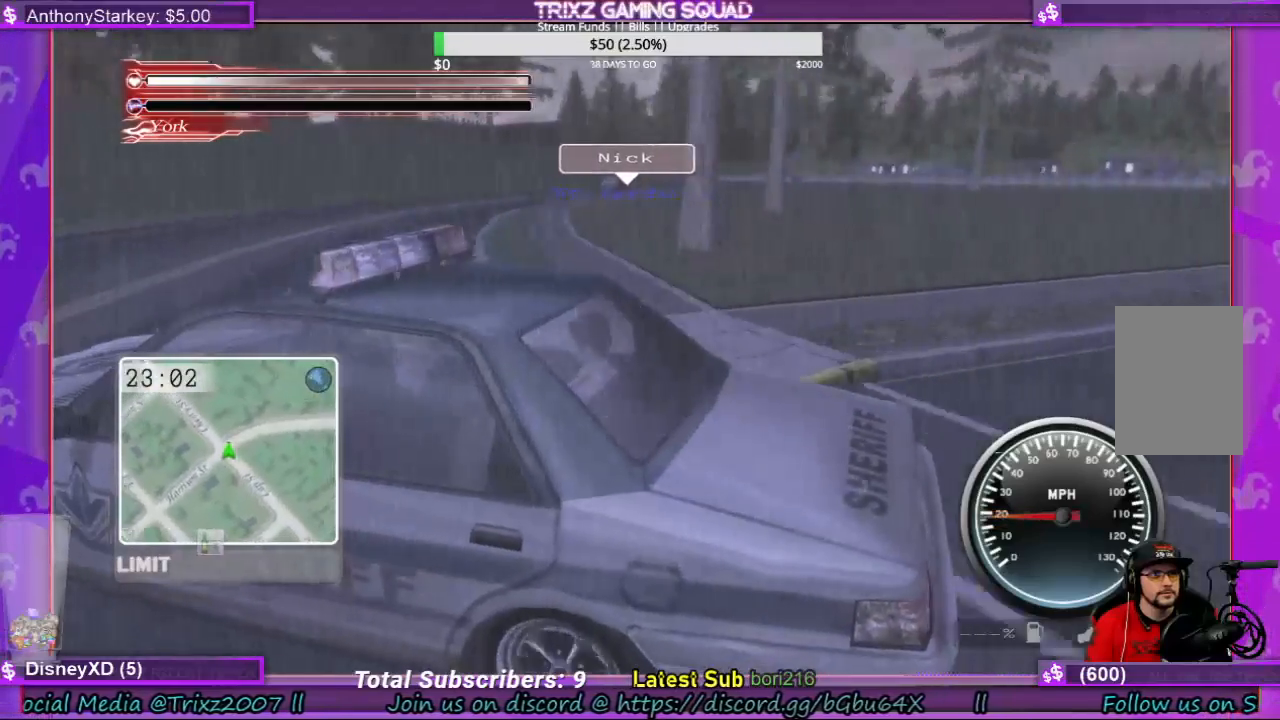
{"keys": ["d"], "mouse": [], "events": []}
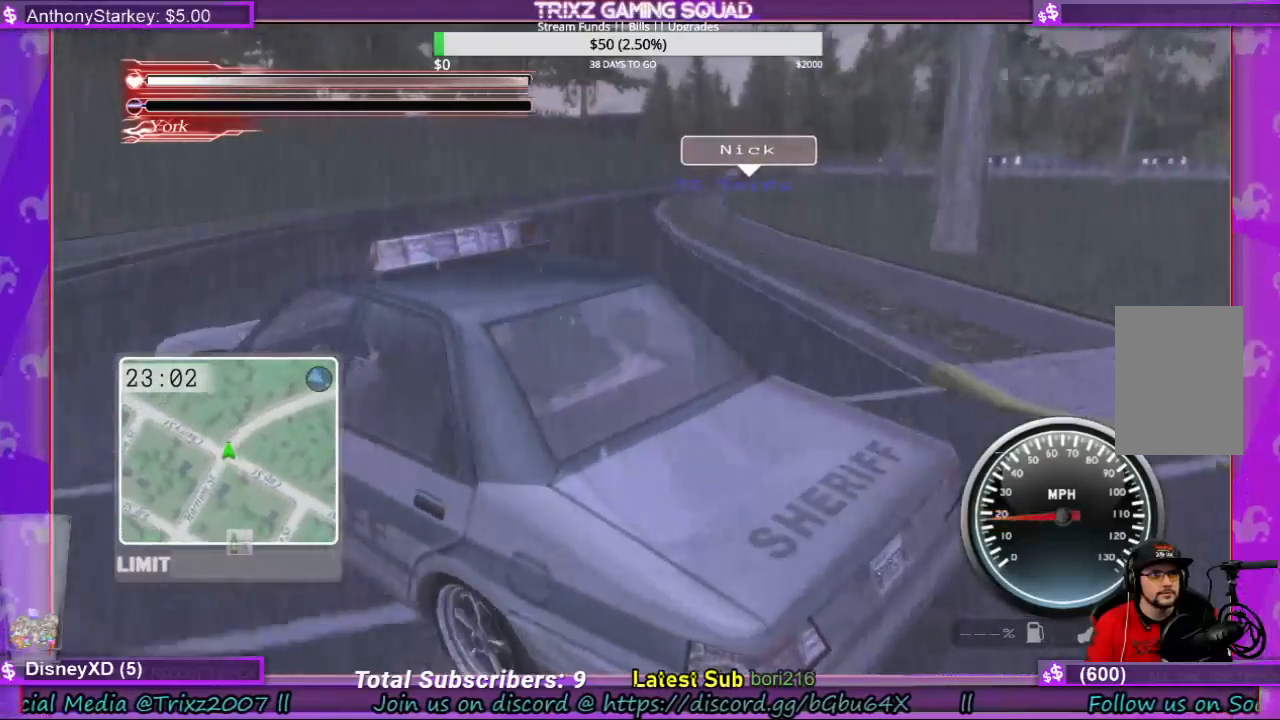
{"keys": ["d", "w"], "mouse": [], "events": [[333, "w", "down"]]}
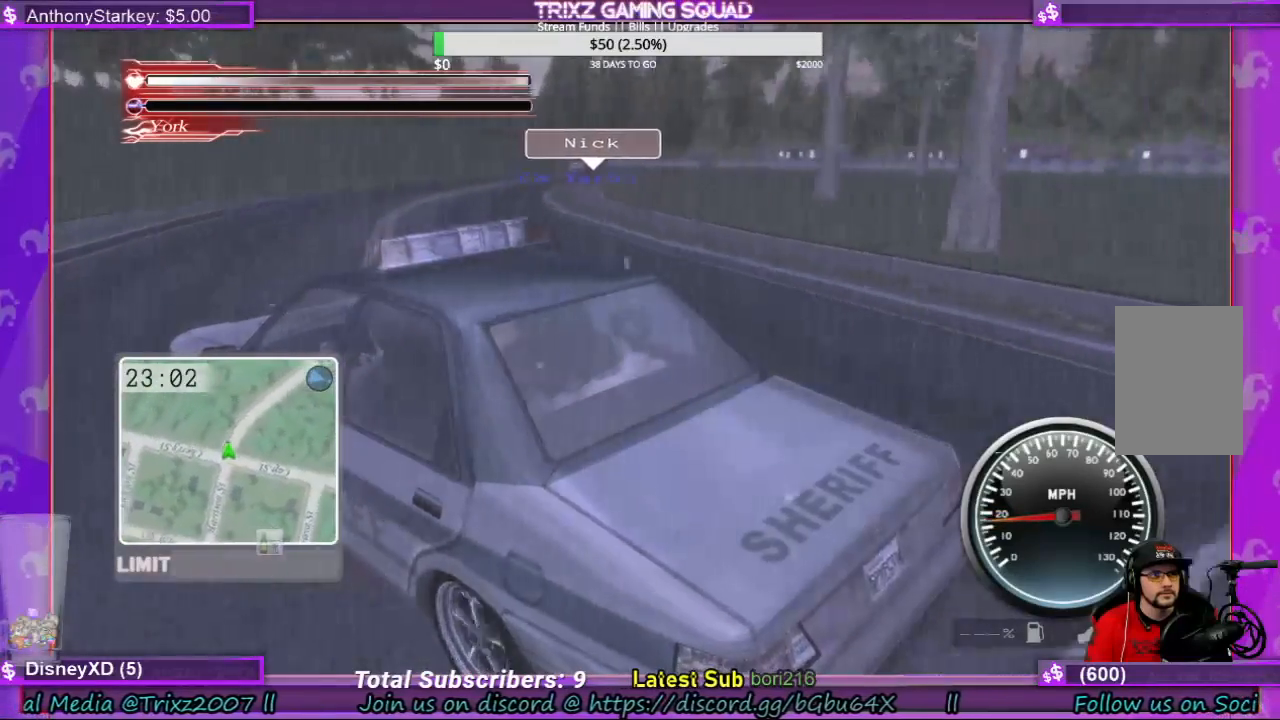
{"keys": ["d", "w"], "mouse": []}
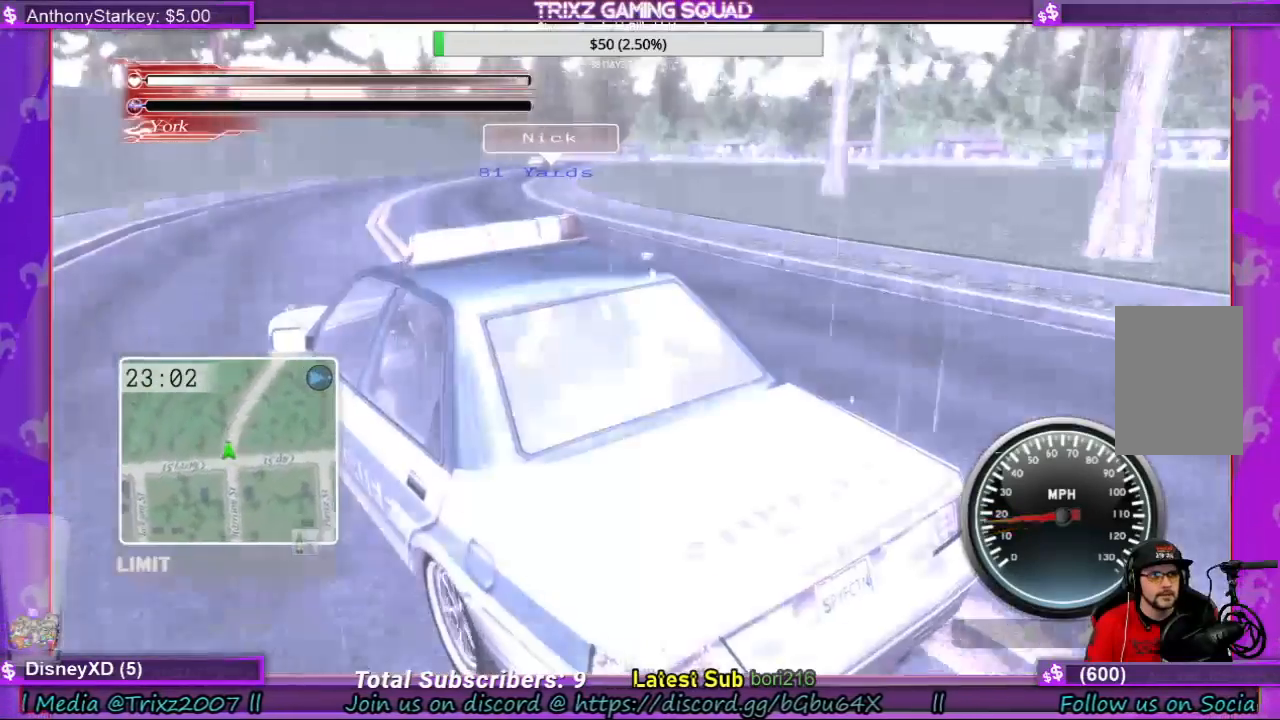
{"keys": ["w"], "mouse": [], "events": [[167, "w", "up"], [400, "w", "down"], [467, "d", "up"]]}
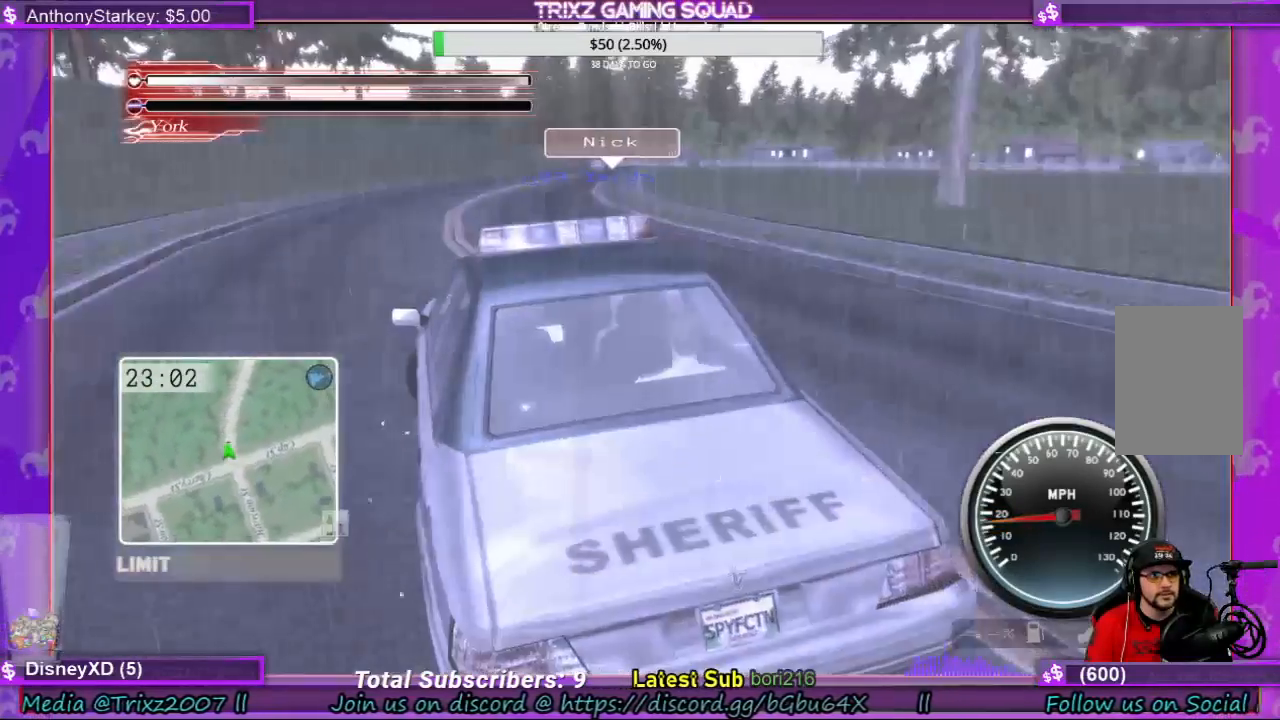
{"keys": [], "mouse": [], "events": [[267, "d", "down"], [333, "d", "up"], [367, "w", "up"]]}